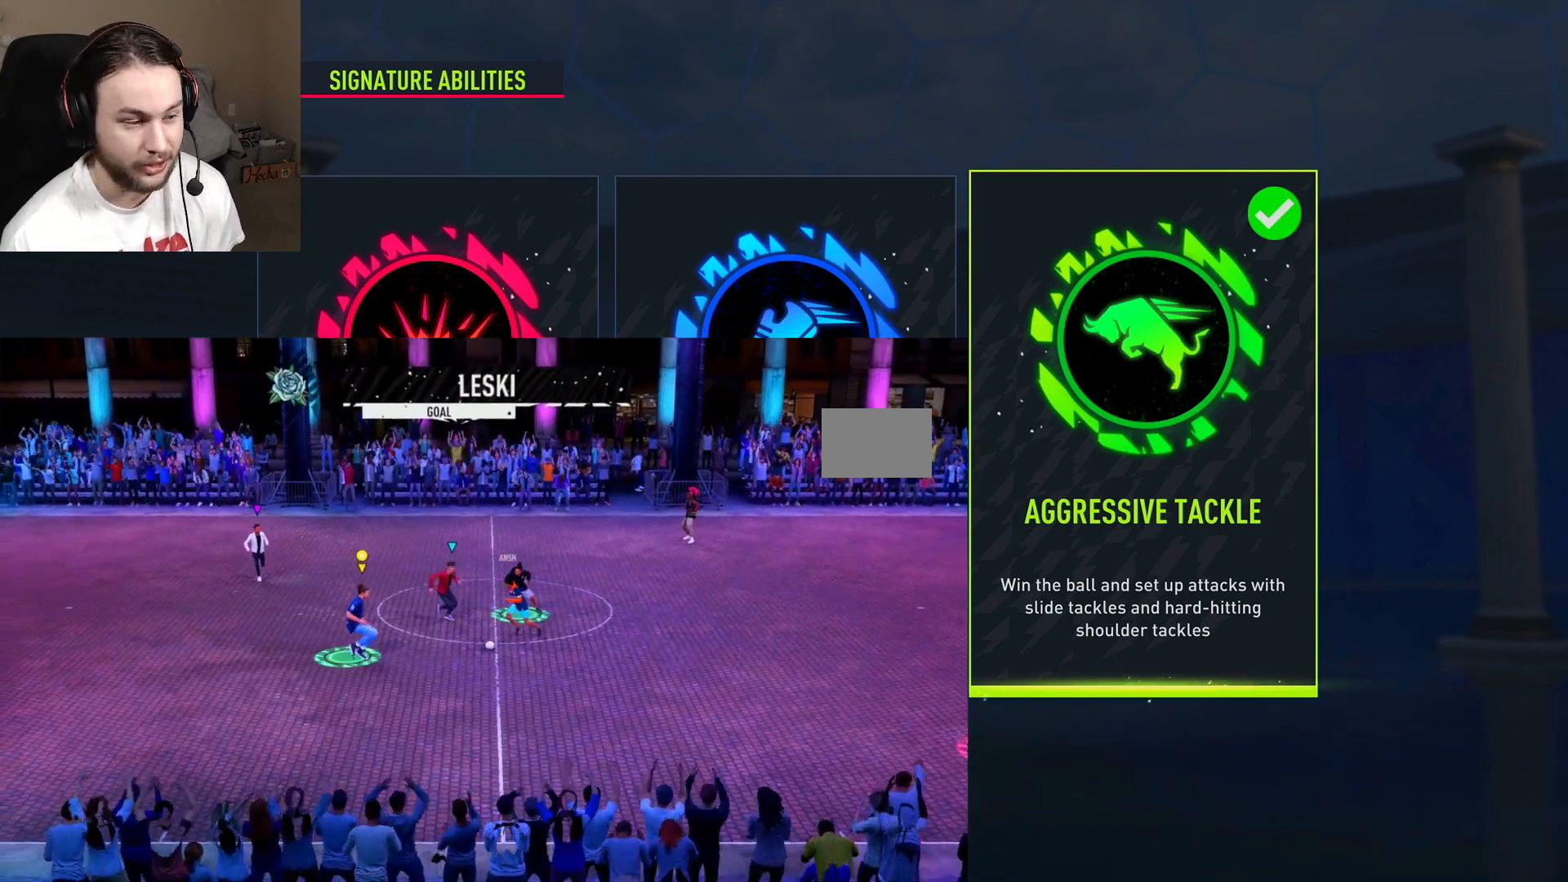
Gameplay with a controller (Xbox layout); each line is a JSON object with the inputs held at the frame after it. "events" lists button and stick changes between this image and that frame as [ms after this image, input, new state], when the widget could be followed in between. Not read: L3.
{"buttons": ["R2"], "left_stick": "right", "right_stick": "center", "events": [[500, "X", "up"]]}
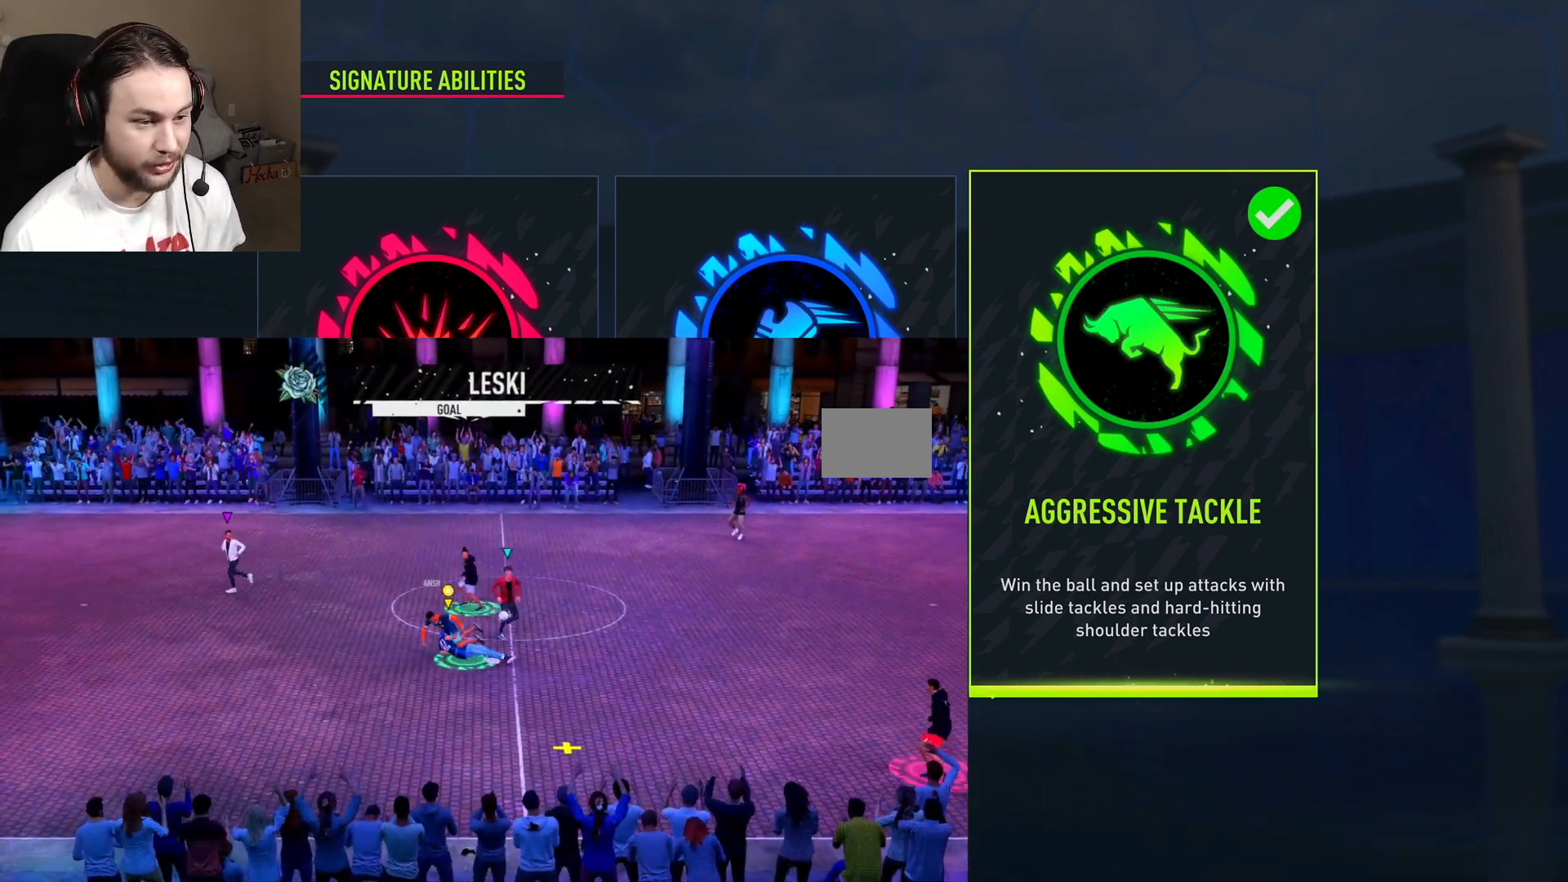
{"buttons": [], "left_stick": "down-right", "right_stick": "center", "events": [[367, "left_stick", "down-right"], [501, "R2", "up"]]}
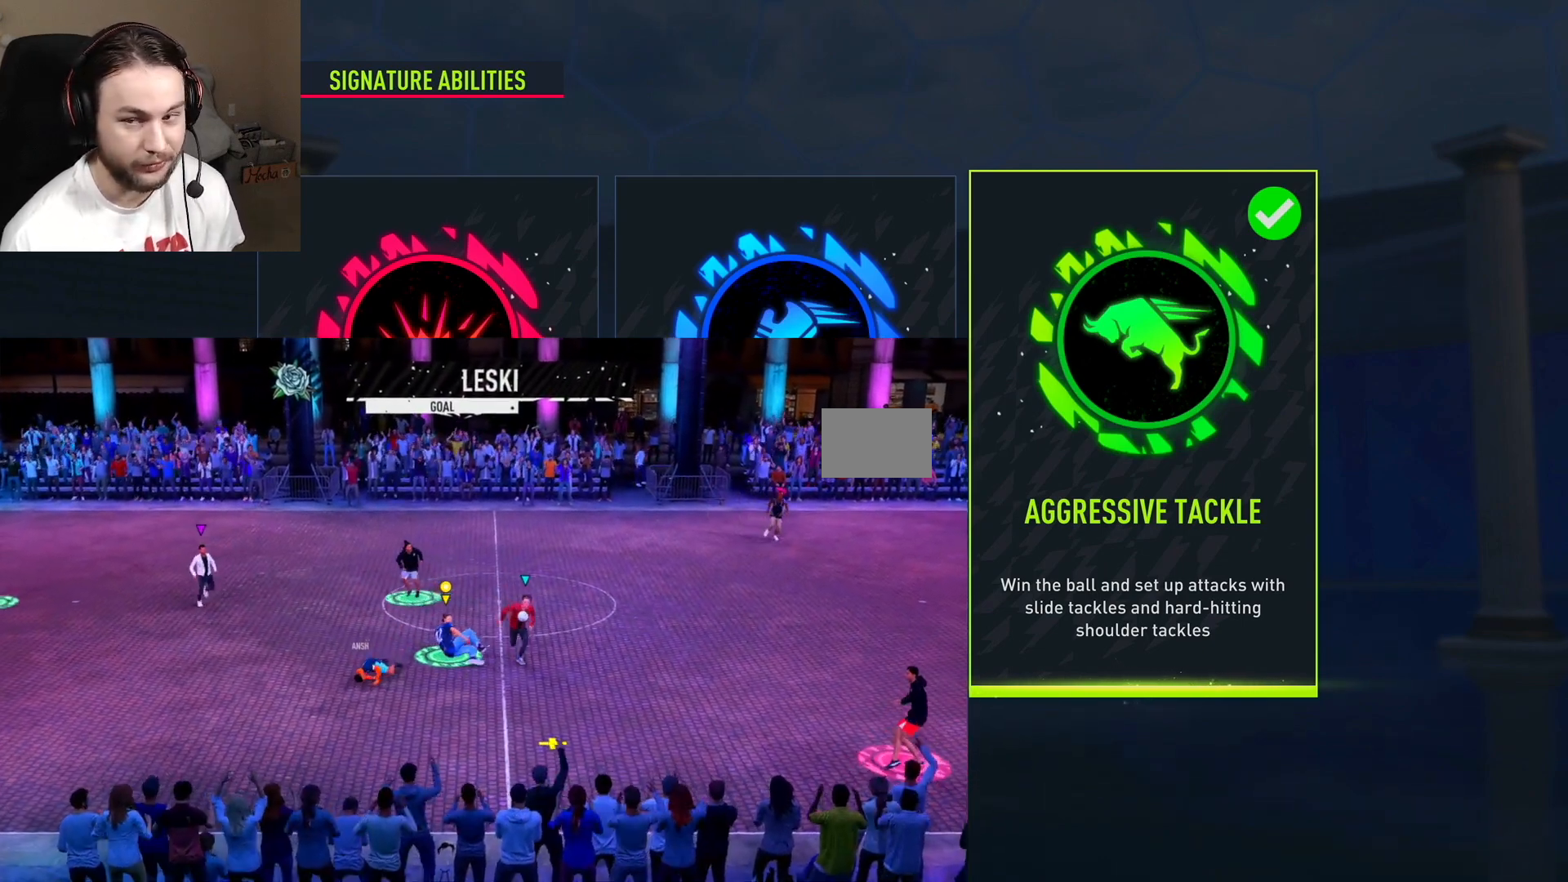
{"buttons": ["R2"], "left_stick": "right", "right_stick": "center", "events": [[16, "left_stick", "down"], [300, "left_stick", "down-right"], [484, "left_stick", "right"], [500, "R2", "down"]]}
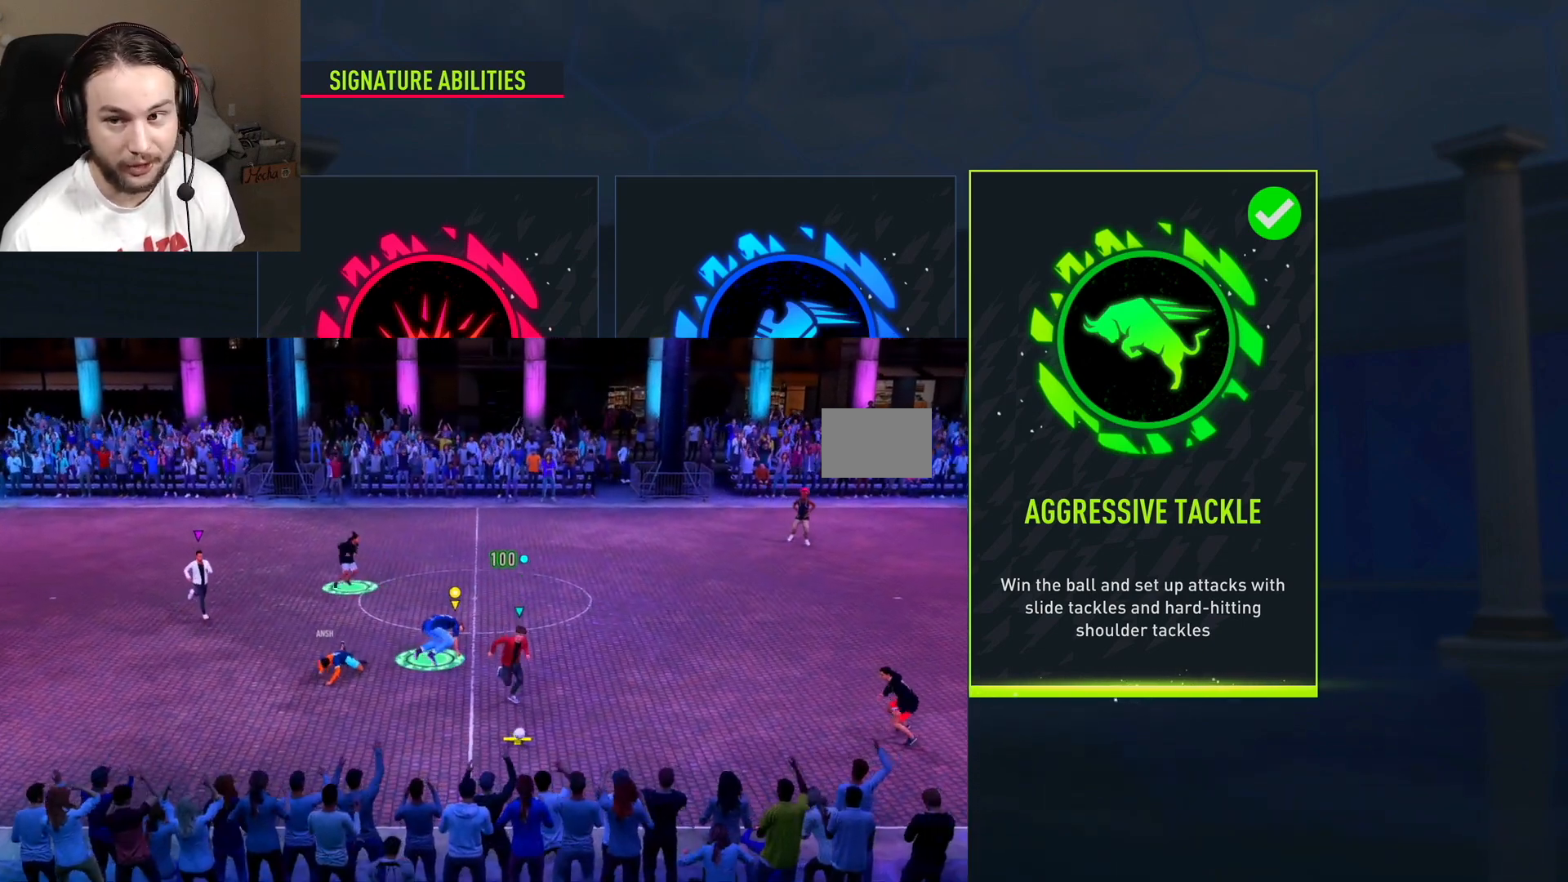
{"buttons": ["R2"], "left_stick": "right", "right_stick": "center", "events": []}
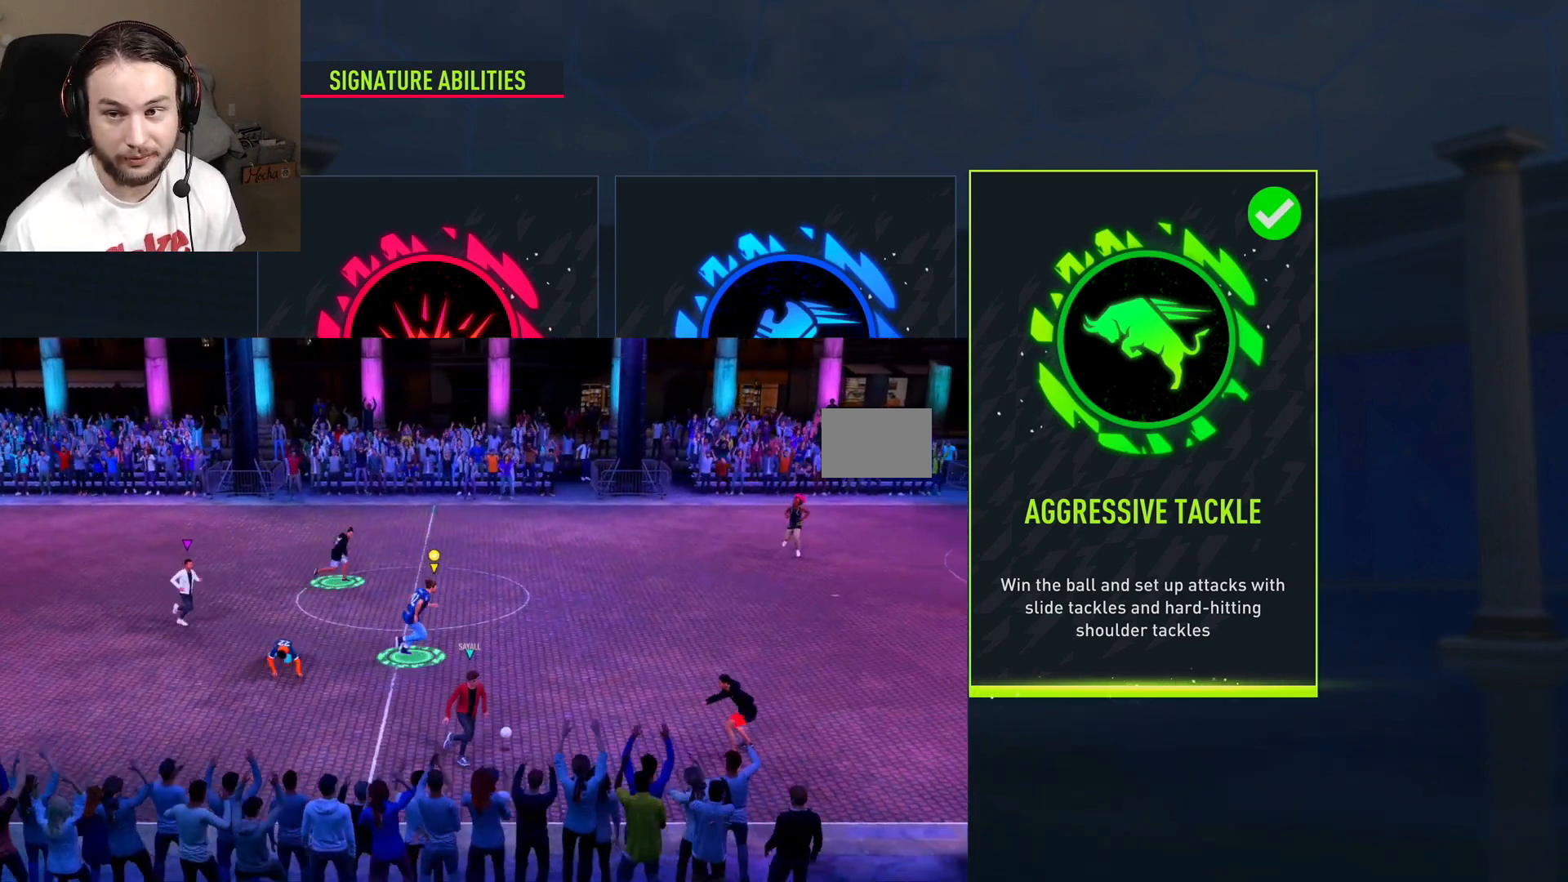
{"buttons": ["R1", "R2"], "left_stick": "right", "right_stick": "center"}